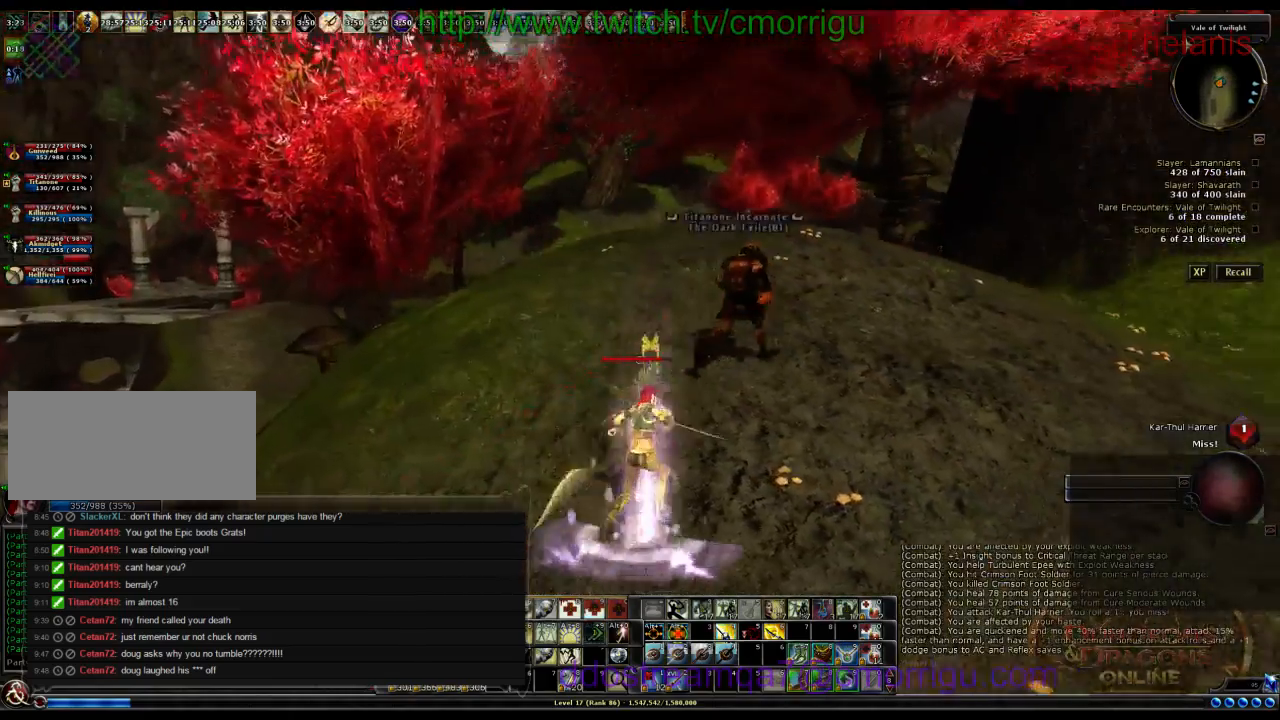
Gameplay with keyboard; each line is a JSON object with the keys held at the frame after it. "events" lists presses ("down") and releases ("up") of ".", "/", "0", "1", "2", "3", "4", "5", "6", "7", "8", "9", "a", "b", "backslash", "backspace", "c", "caps_lock", "comma", "ctrl_l", "ctrl_r", "d", "e", "equals", "escape", "f", "f1", "f10", "f11", "f12", "f2", "f3", "f4", "f5", "f6", "f7", "f8", "f9", "g", "h", "i", "j", "k", "l", "lbracket", "m", "minus", "n", "o", "q", "quote", "r", "rbracket", "return", "s", "semicolon", "shift_l", "shift_r", "space", "t", "tab", "tilde", "u", "v", "w", "x", "y" and "z" between this image and that frame as [ms after this image, input, new state], when the widget could be followed in between. No other keys are recorded. Mouse input is not recorded.
{"keys": ["w"], "events": []}
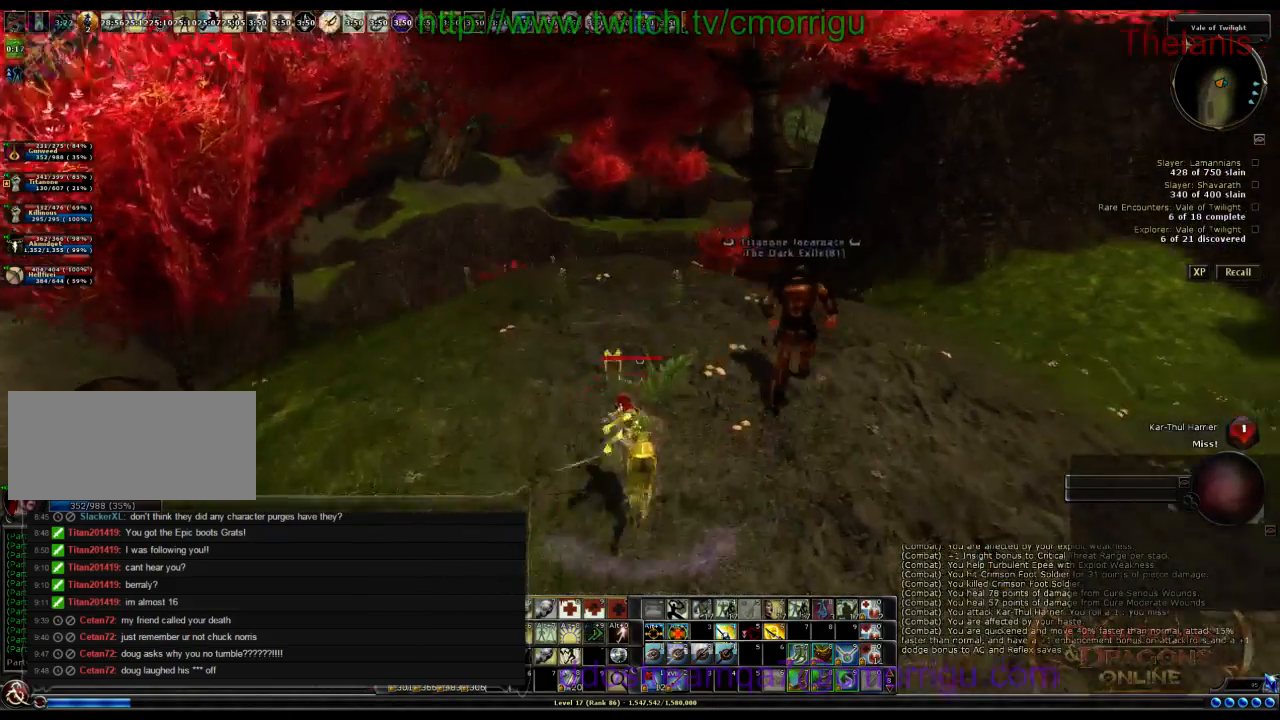
{"keys": ["w"], "events": []}
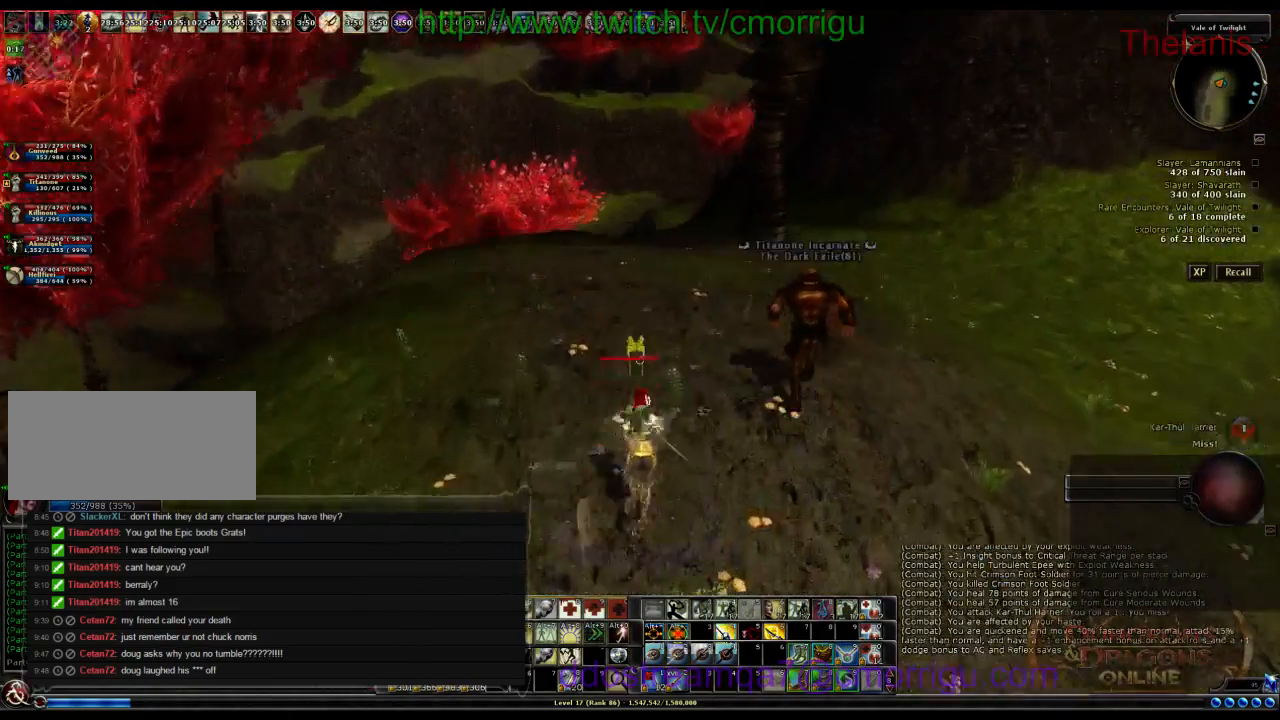
{"keys": [], "events": [[233, "w", "up"]]}
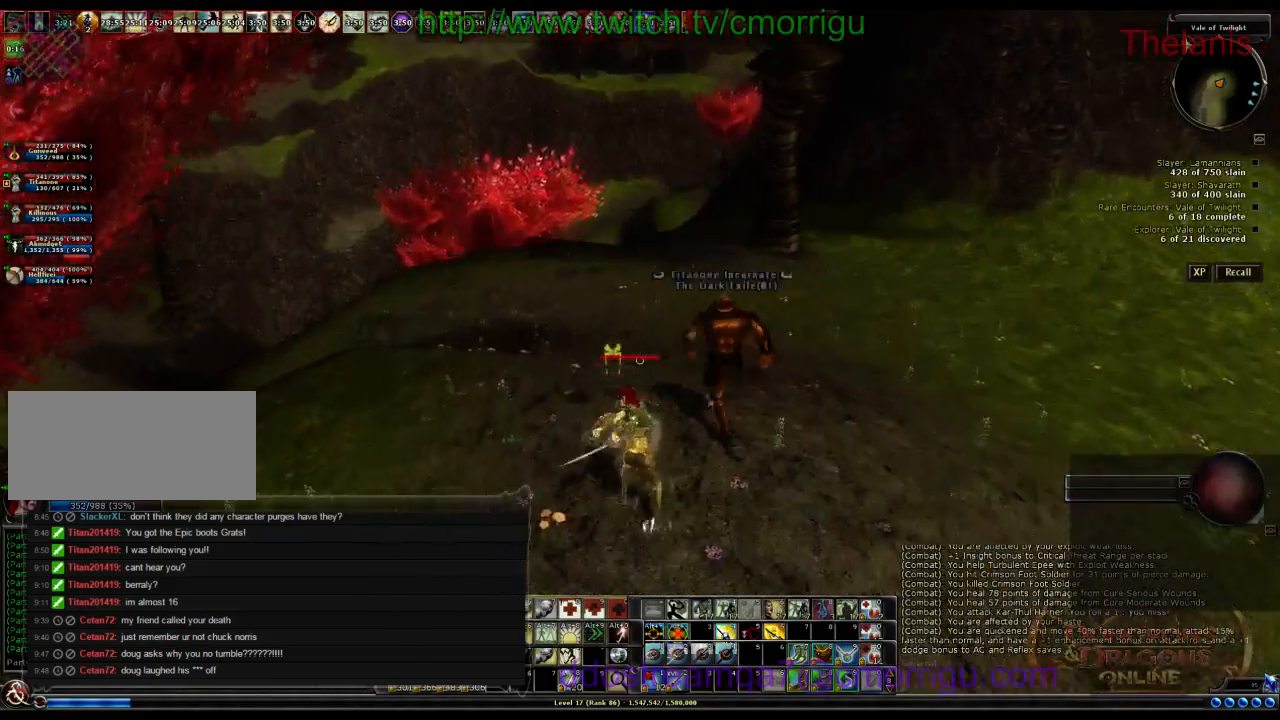
{"keys": [], "events": []}
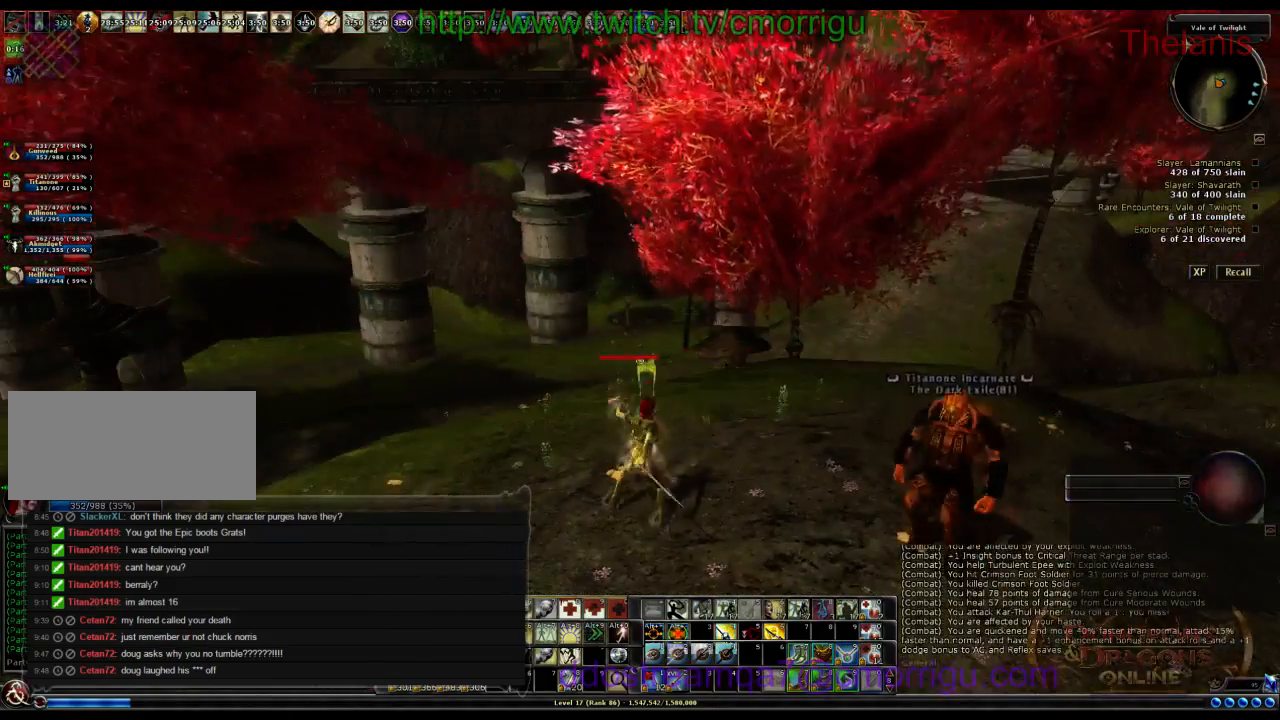
{"keys": ["a"], "events": [[200, "a", "down"]]}
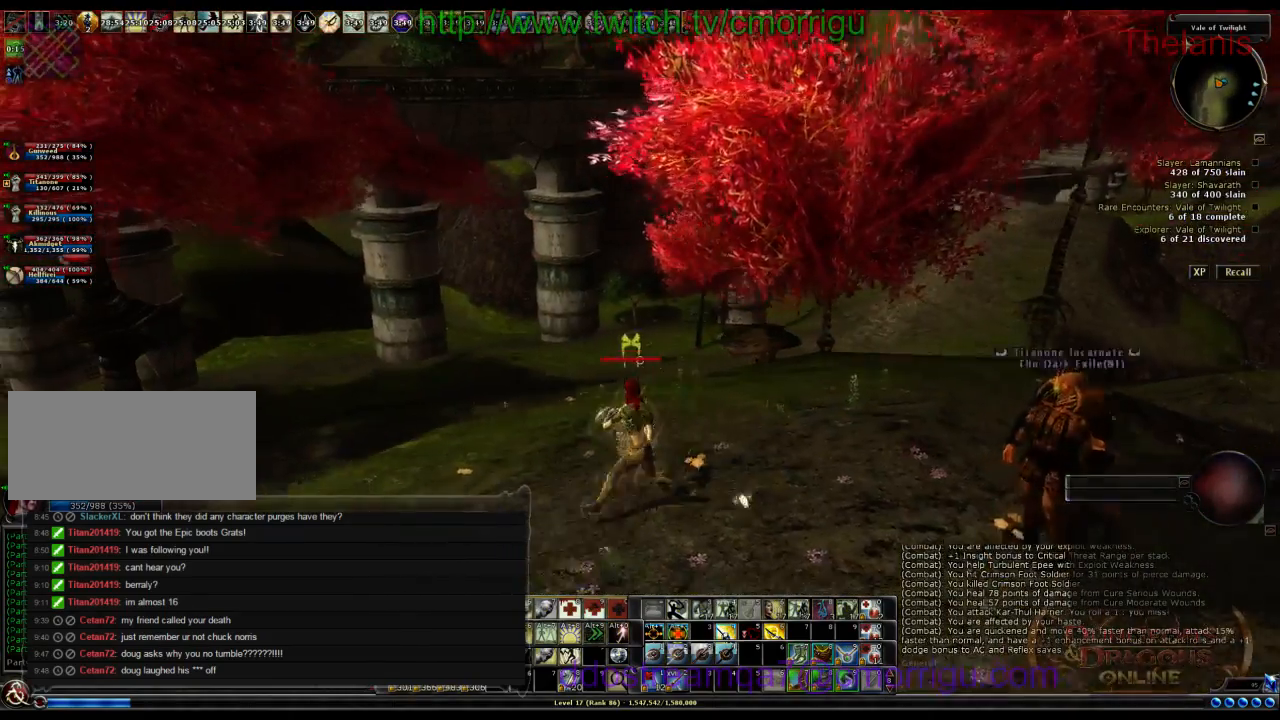
{"keys": [], "events": [[33, "a", "up"]]}
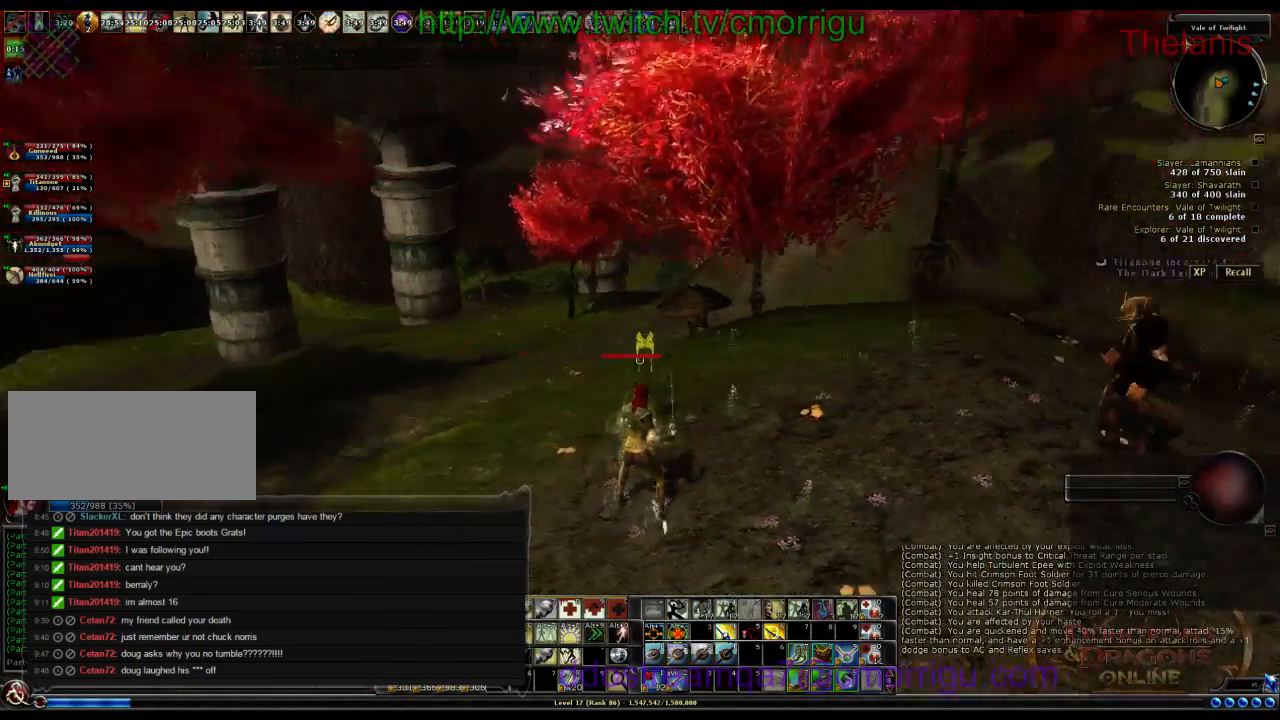
{"keys": [], "events": []}
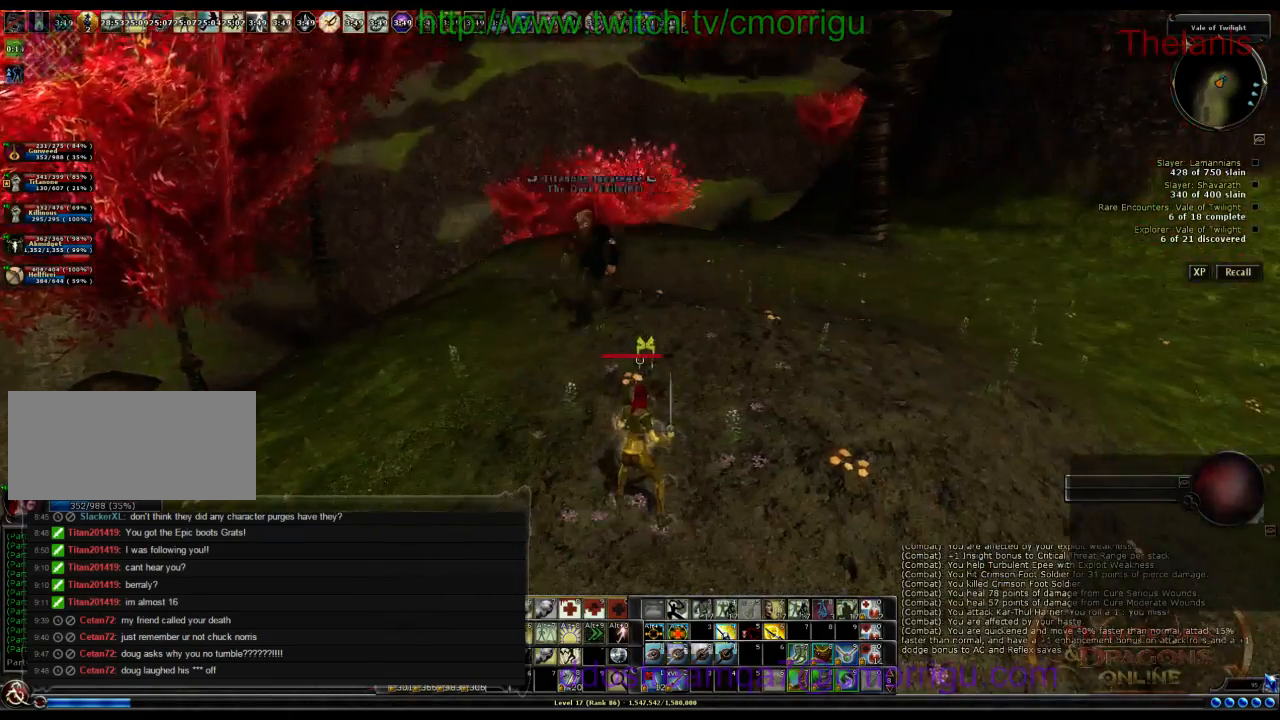
{"keys": [], "events": []}
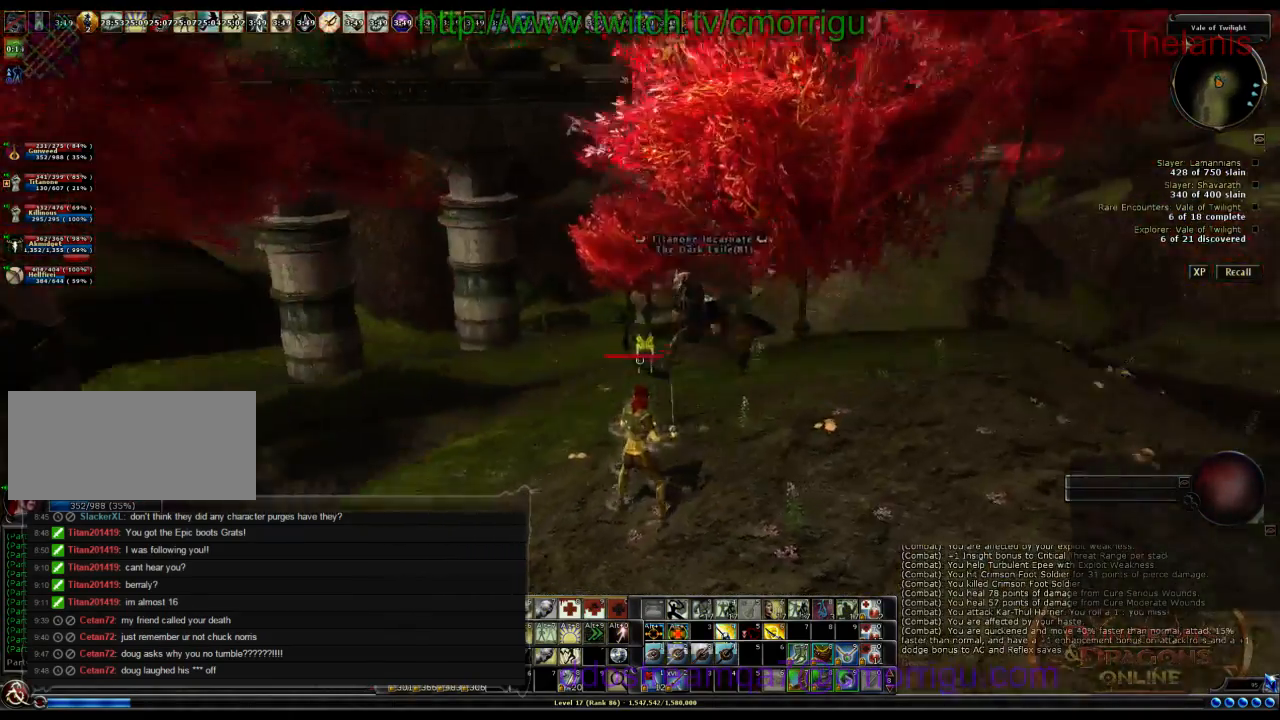
{"keys": ["w"], "events": [[100, "w", "down"]]}
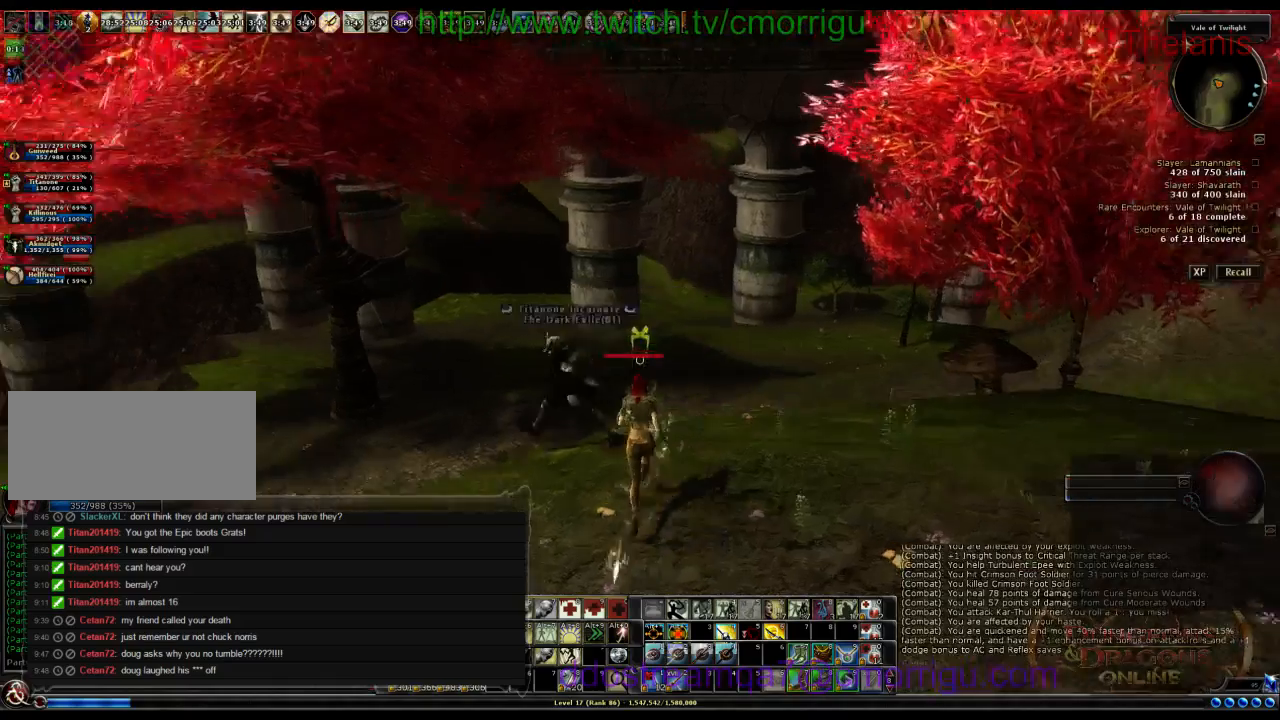
{"keys": ["w"], "events": []}
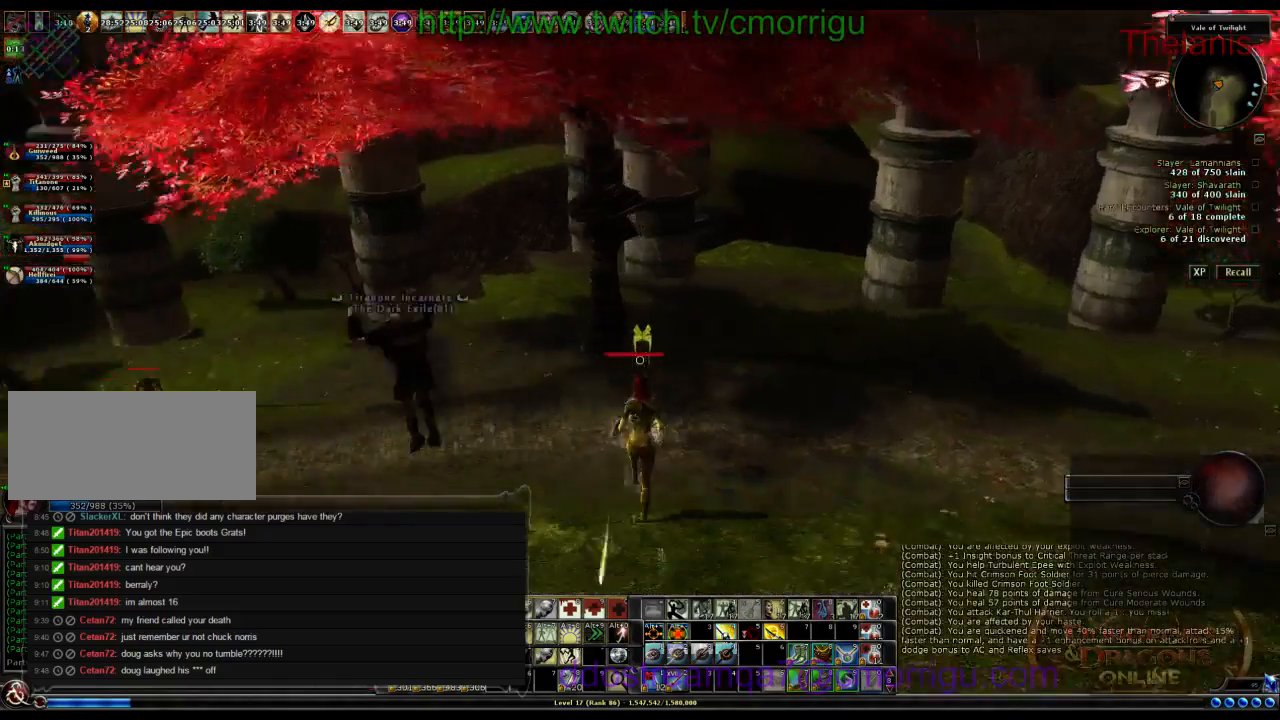
{"keys": ["w"], "events": []}
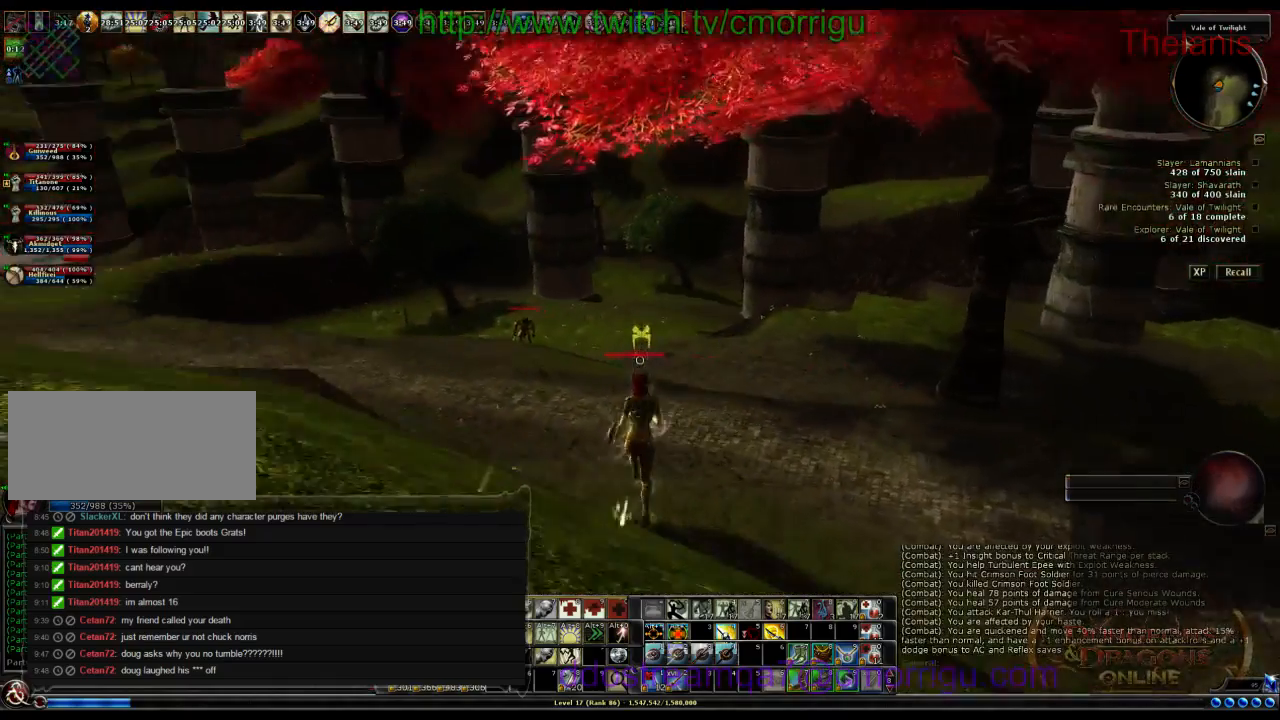
{"keys": ["w"], "events": []}
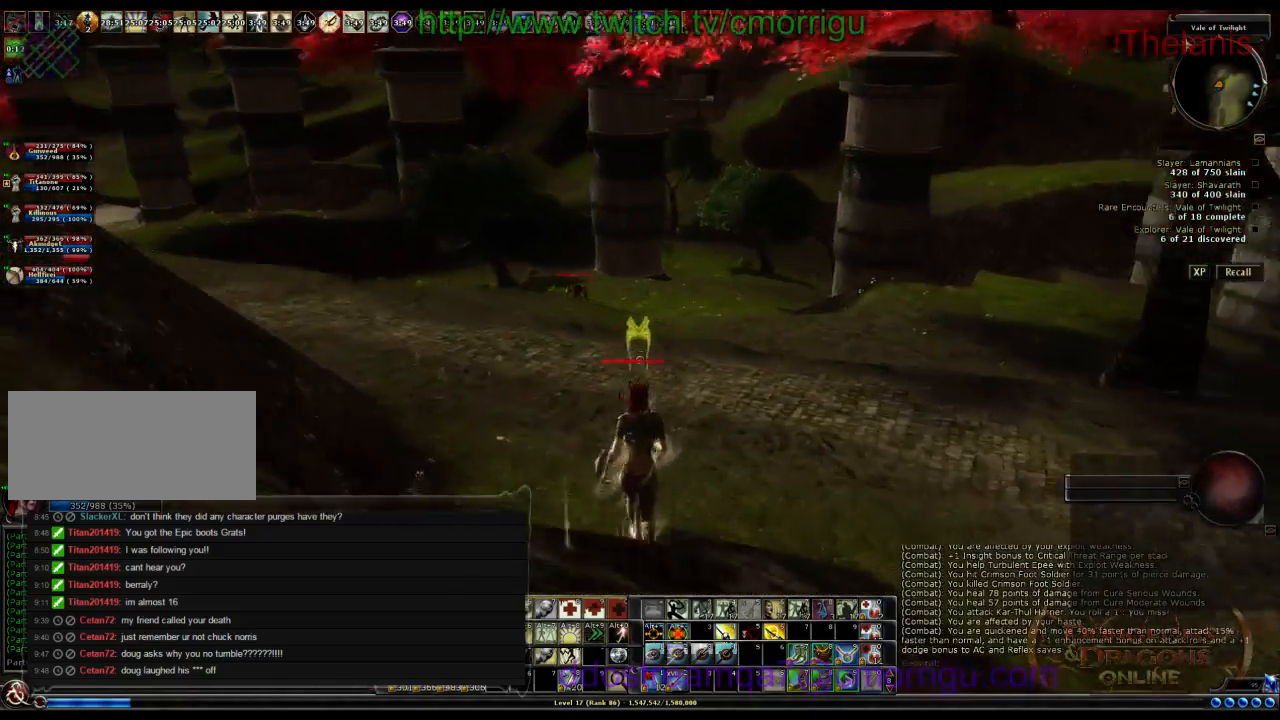
{"keys": ["w"], "events": []}
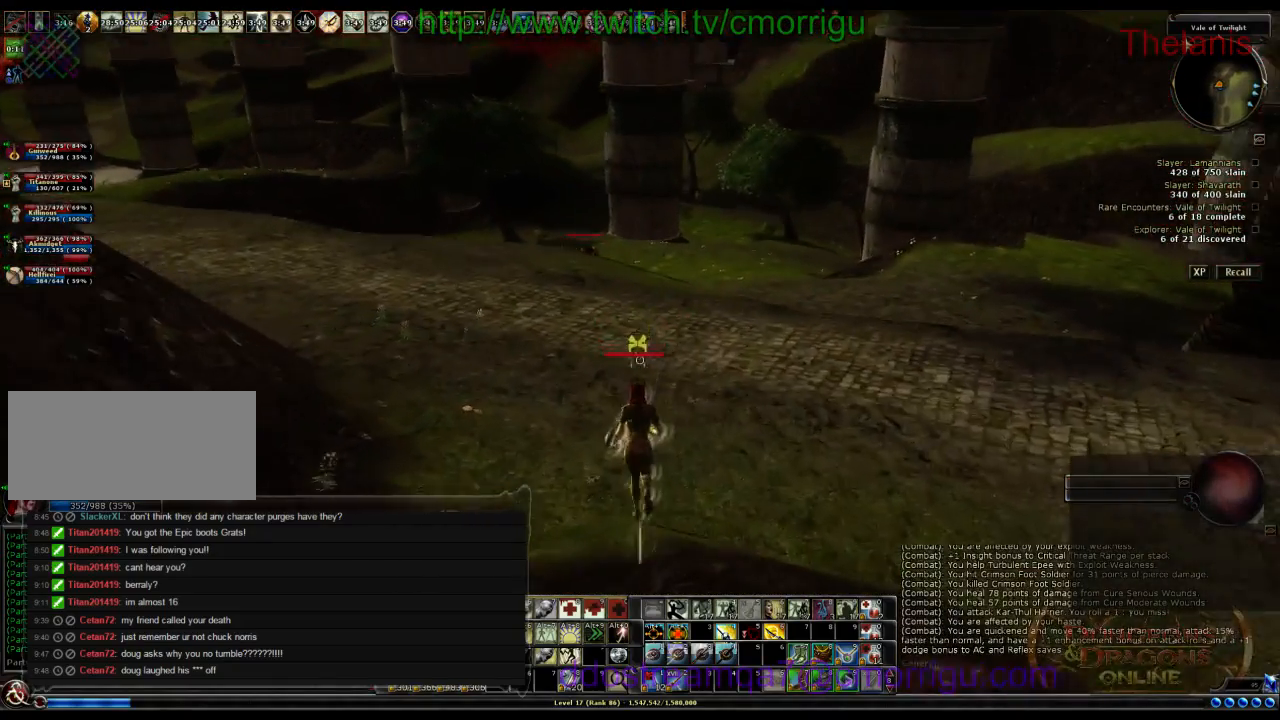
{"keys": ["w"], "events": []}
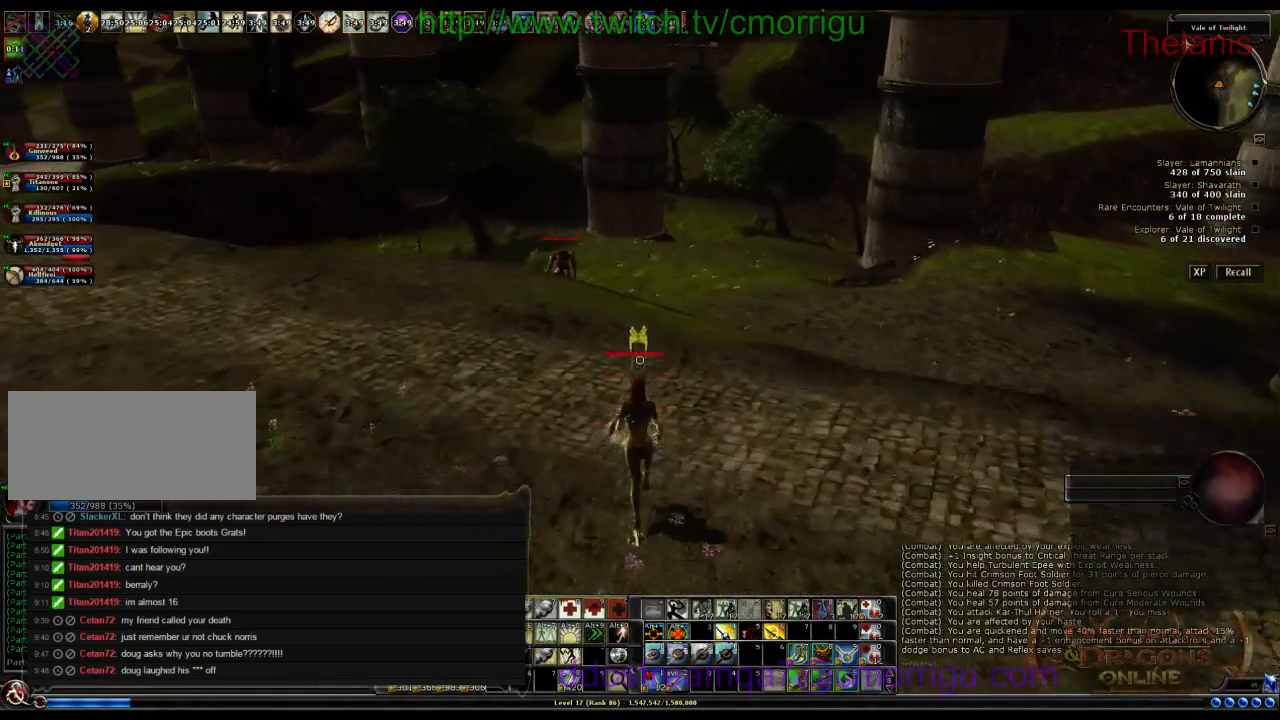
{"keys": ["w"], "events": []}
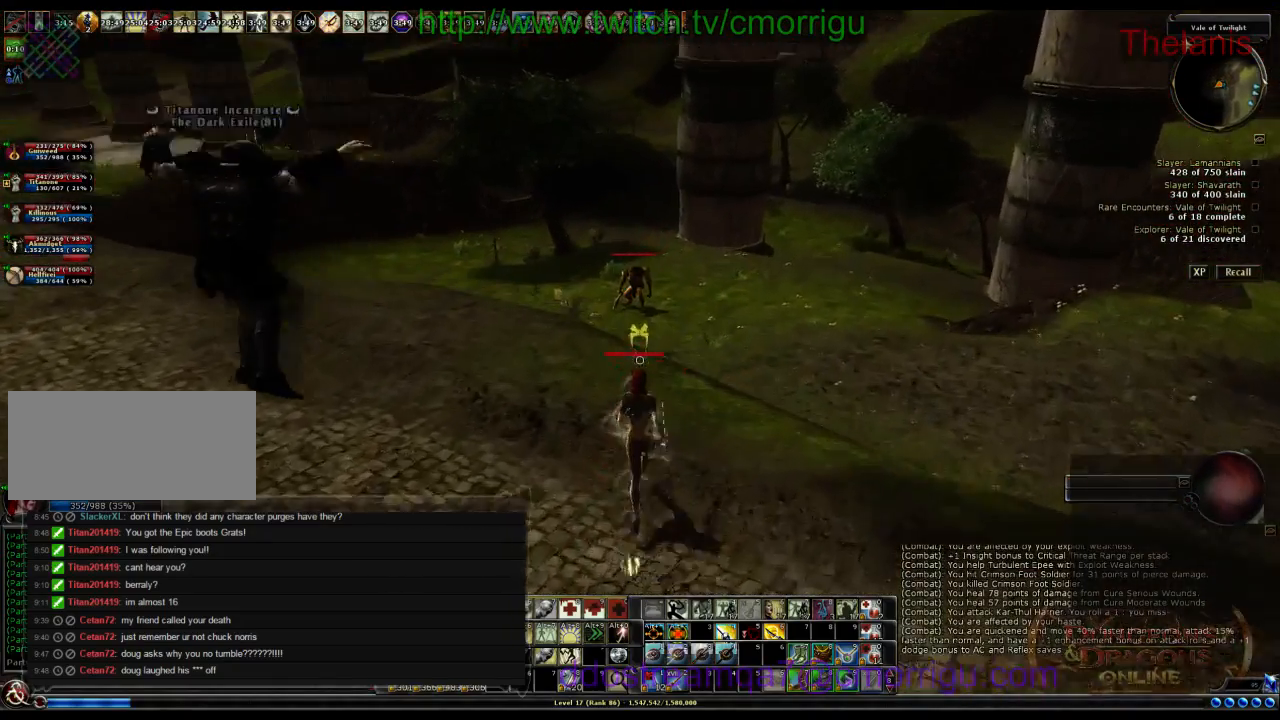
{"keys": ["w"], "events": []}
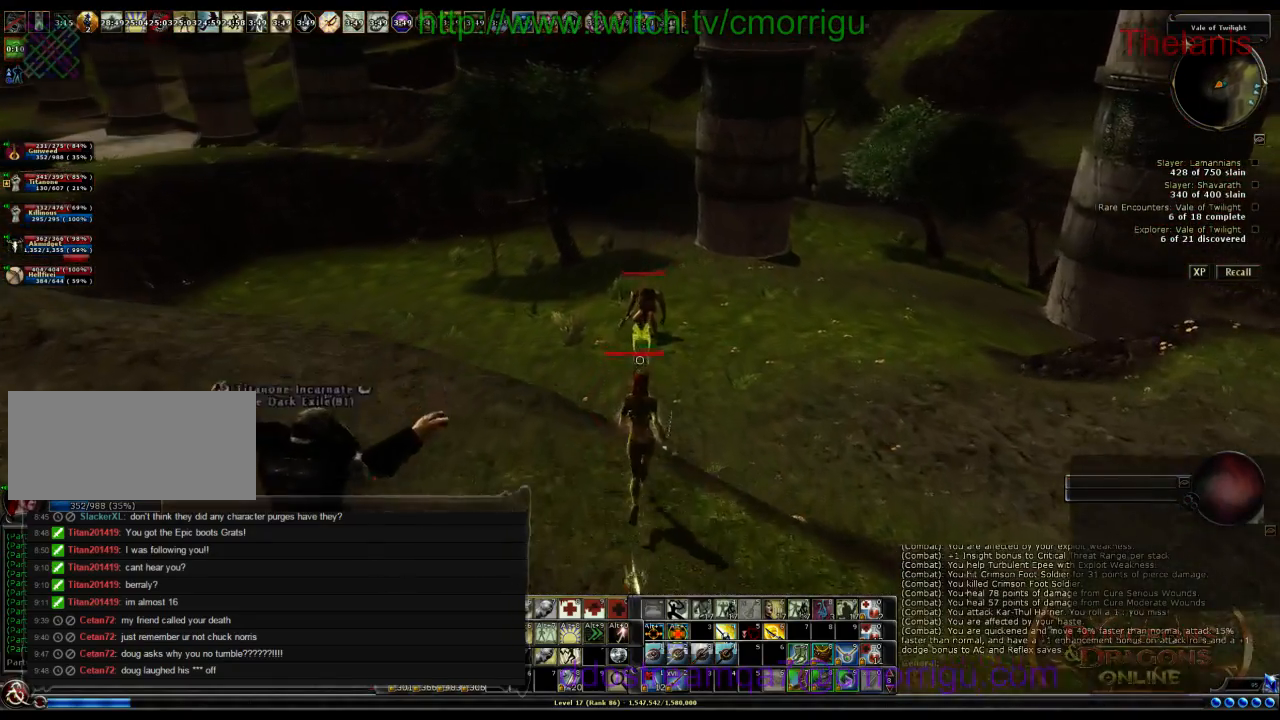
{"keys": ["w"], "events": []}
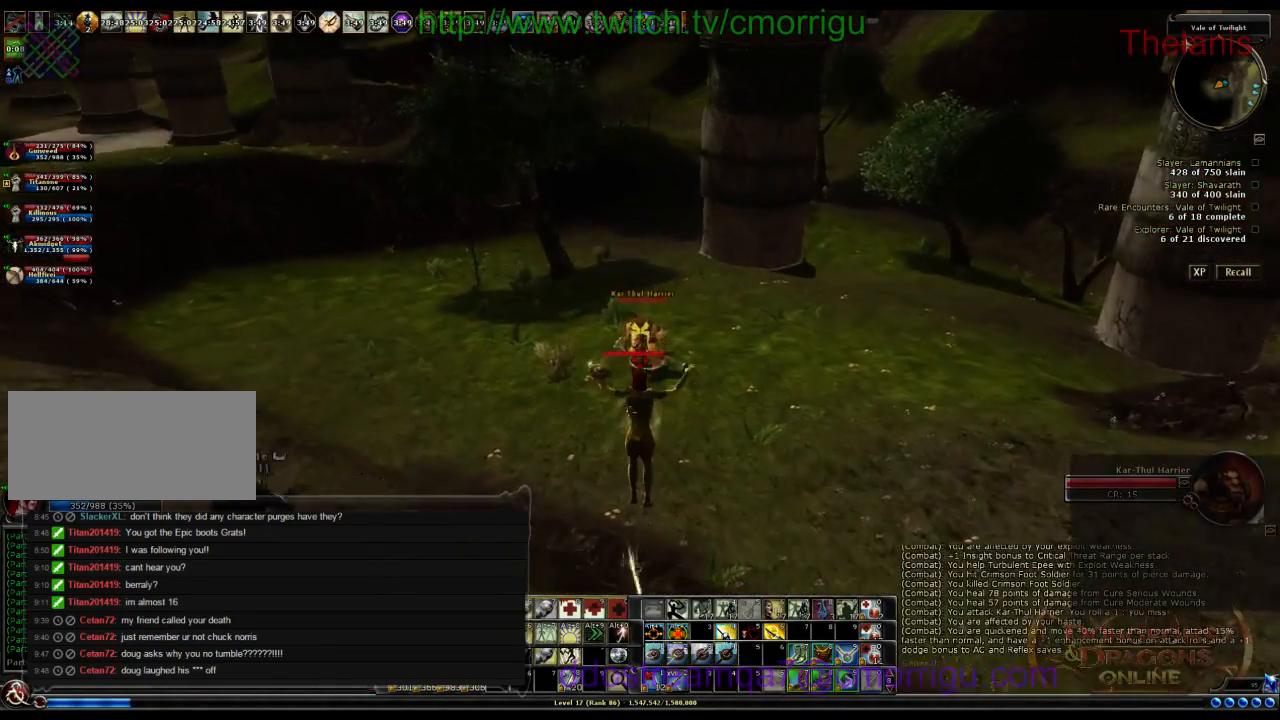
{"keys": ["w"], "events": []}